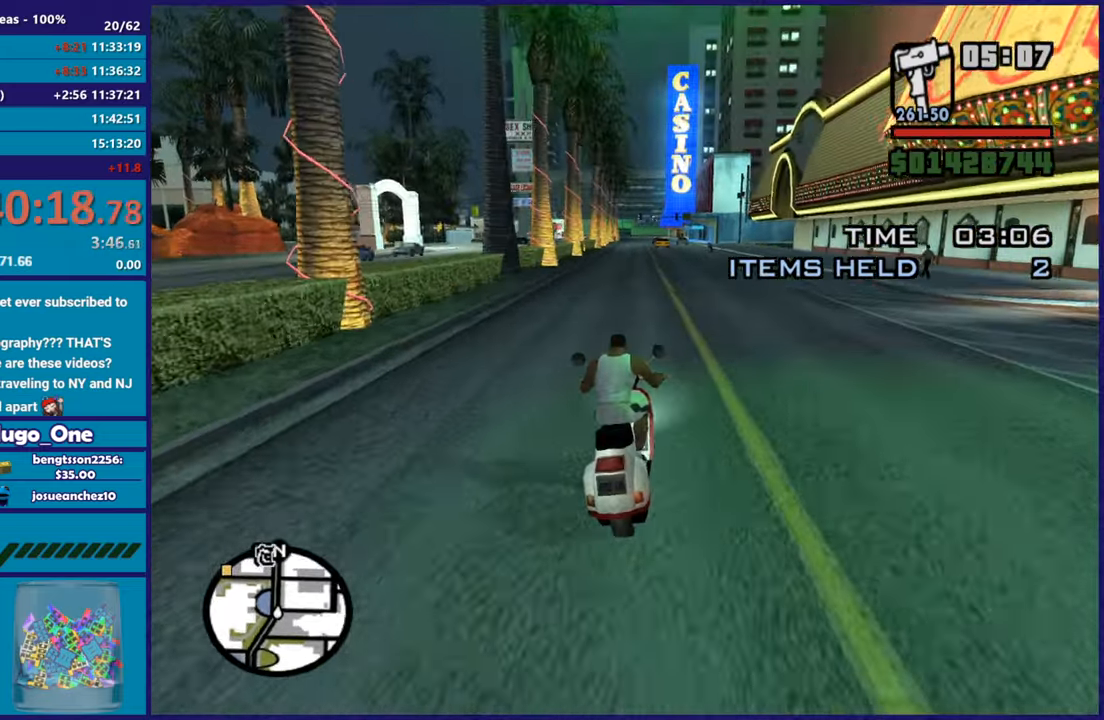
Gameplay with a controller (Xbox layout); each line is a JSON object with the inputs held at the frame after it. "button_events" lists button changes between this image and that frame as [ms after this image, input, new state], when the widget could be followed in between (sticks are given only as held states).
{"buttons": ["R2"], "left_stick": "up-left", "right_stick": "center", "button_events": []}
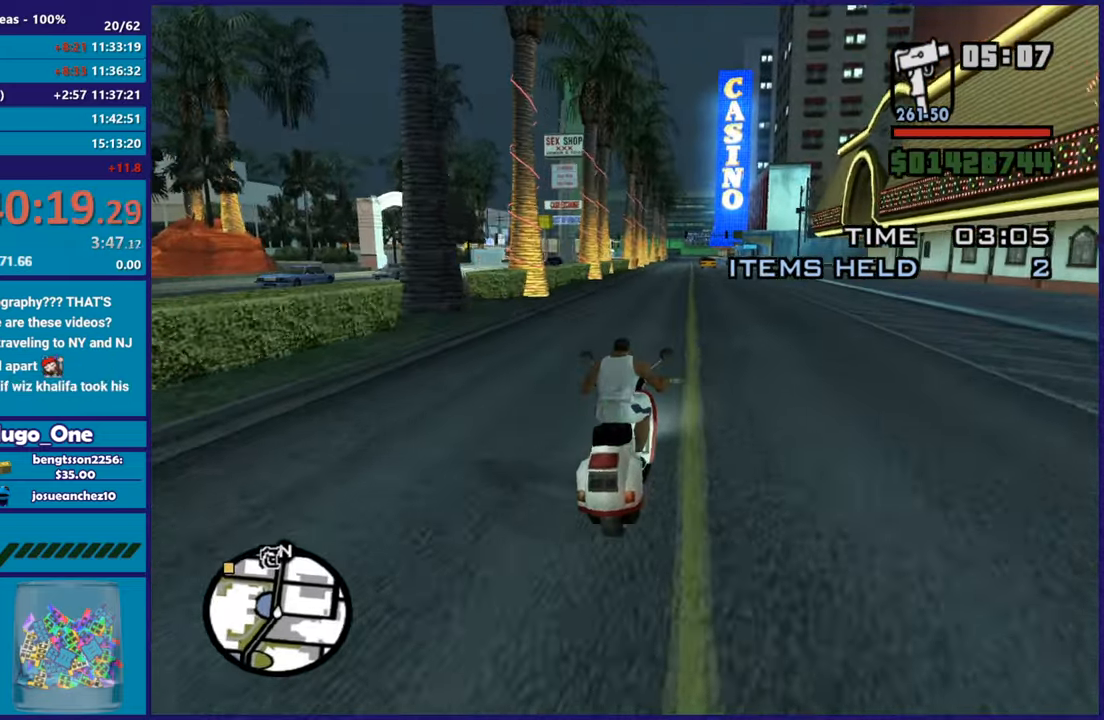
{"buttons": ["R2"], "left_stick": "center", "right_stick": "center", "button_events": []}
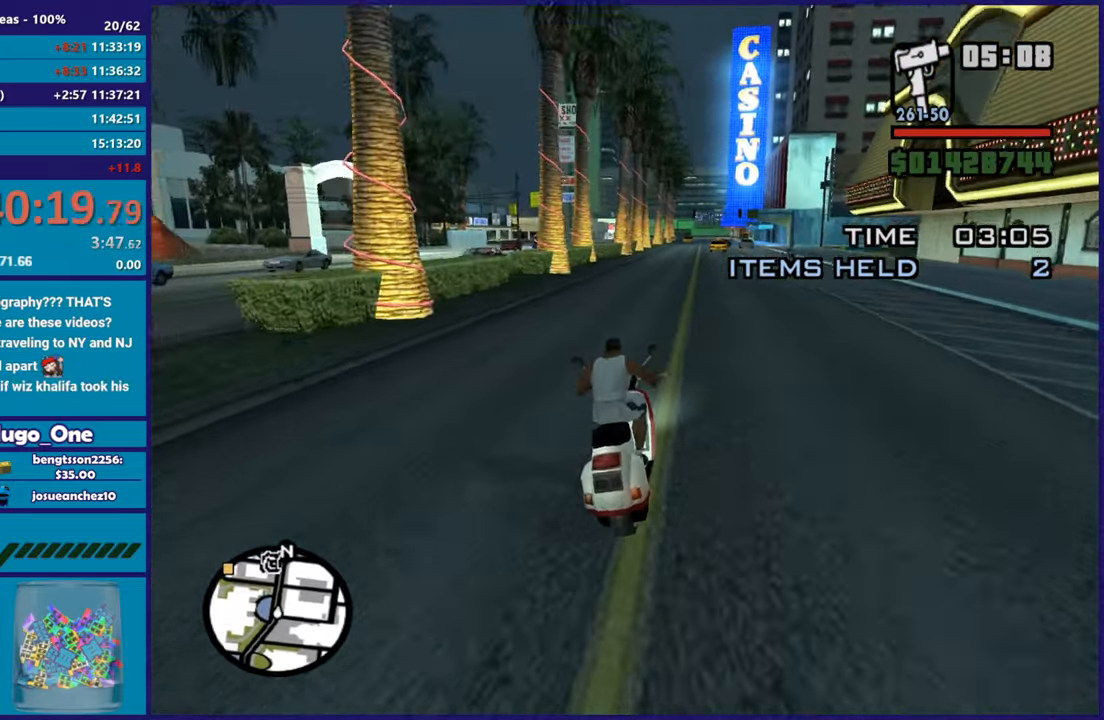
{"buttons": ["R2"], "left_stick": "up", "right_stick": "down-left", "button_events": [[216, "R2", "up"], [367, "R2", "down"]]}
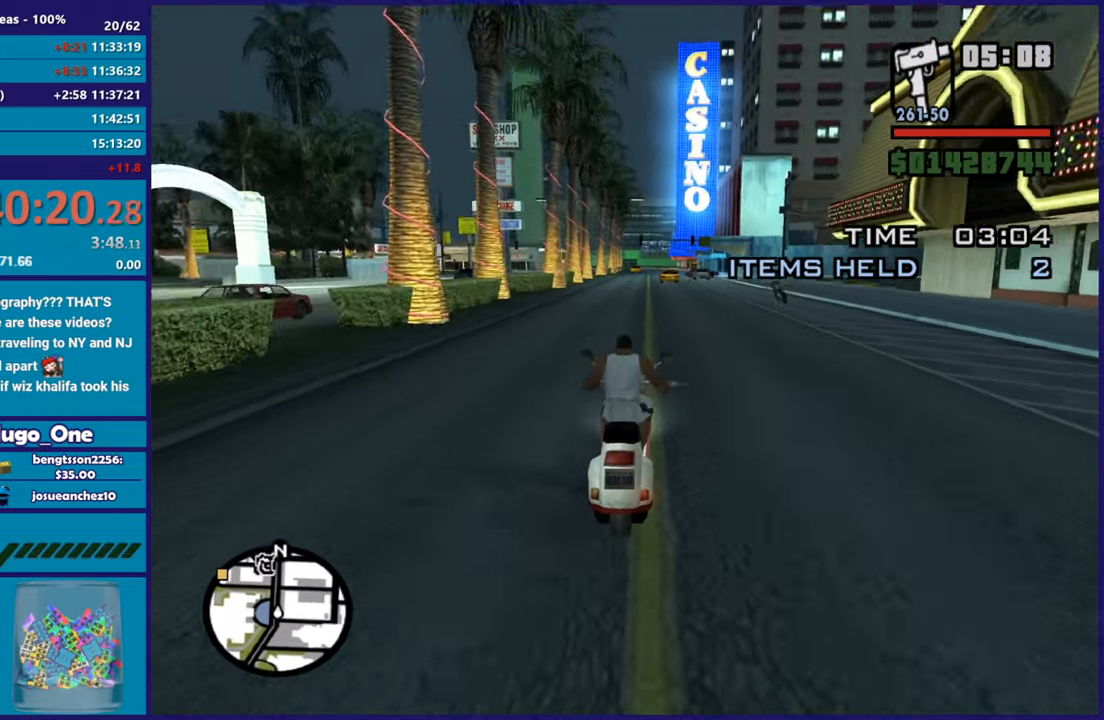
{"buttons": ["R2"], "left_stick": "up-right", "right_stick": "down-left"}
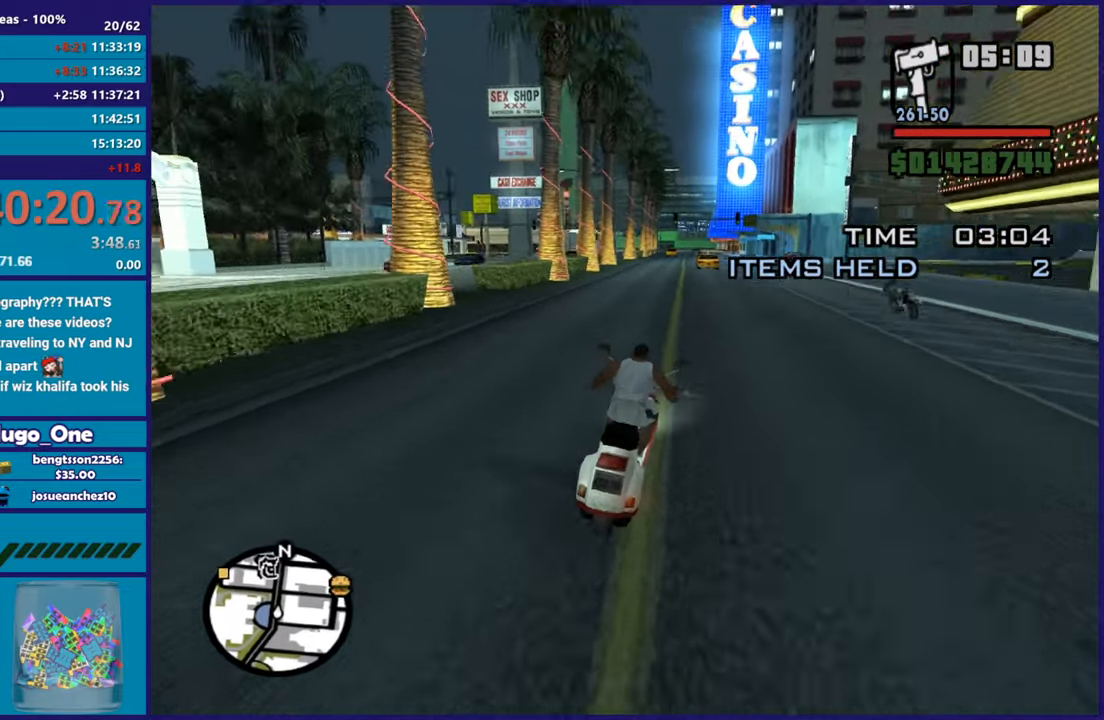
{"buttons": ["R2"], "left_stick": "center", "right_stick": "down-left"}
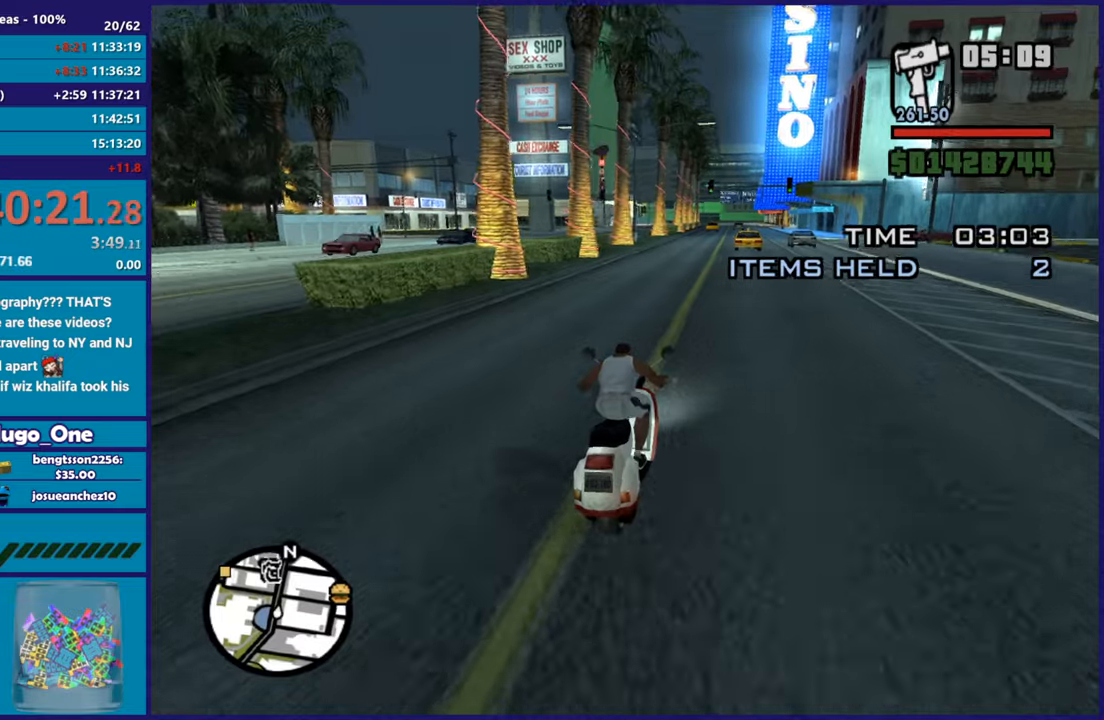
{"buttons": ["R2"], "left_stick": "up-left", "right_stick": "down-left", "button_events": []}
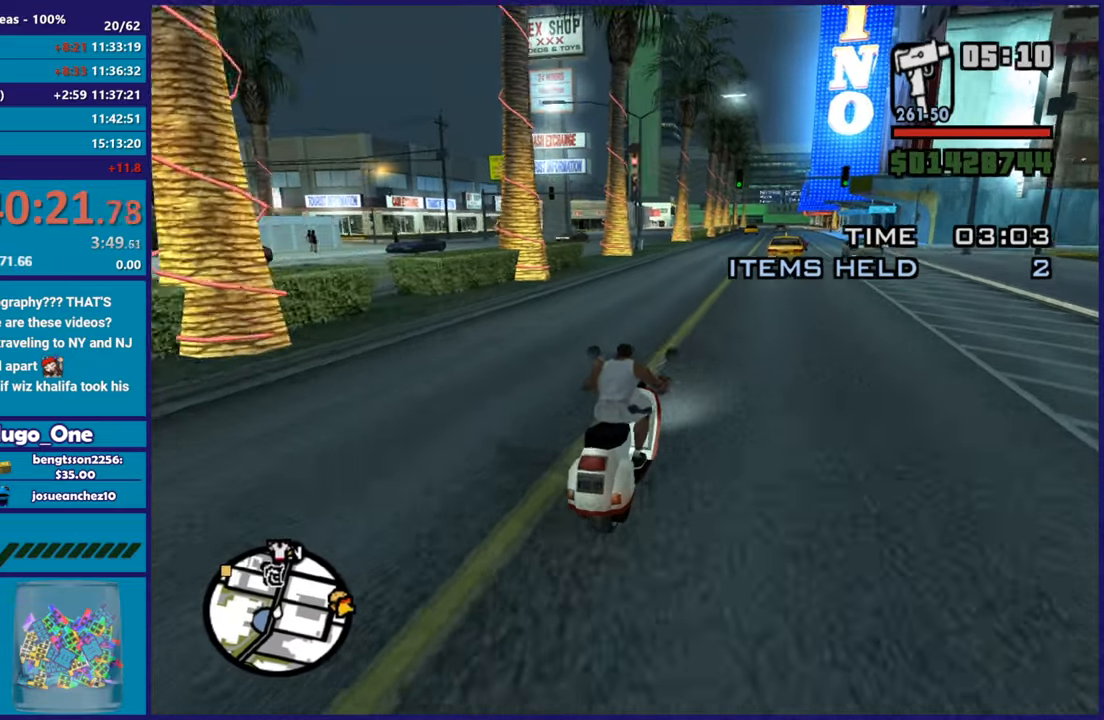
{"buttons": [], "left_stick": "center", "right_stick": "down-left", "button_events": [[350, "R2", "up"]]}
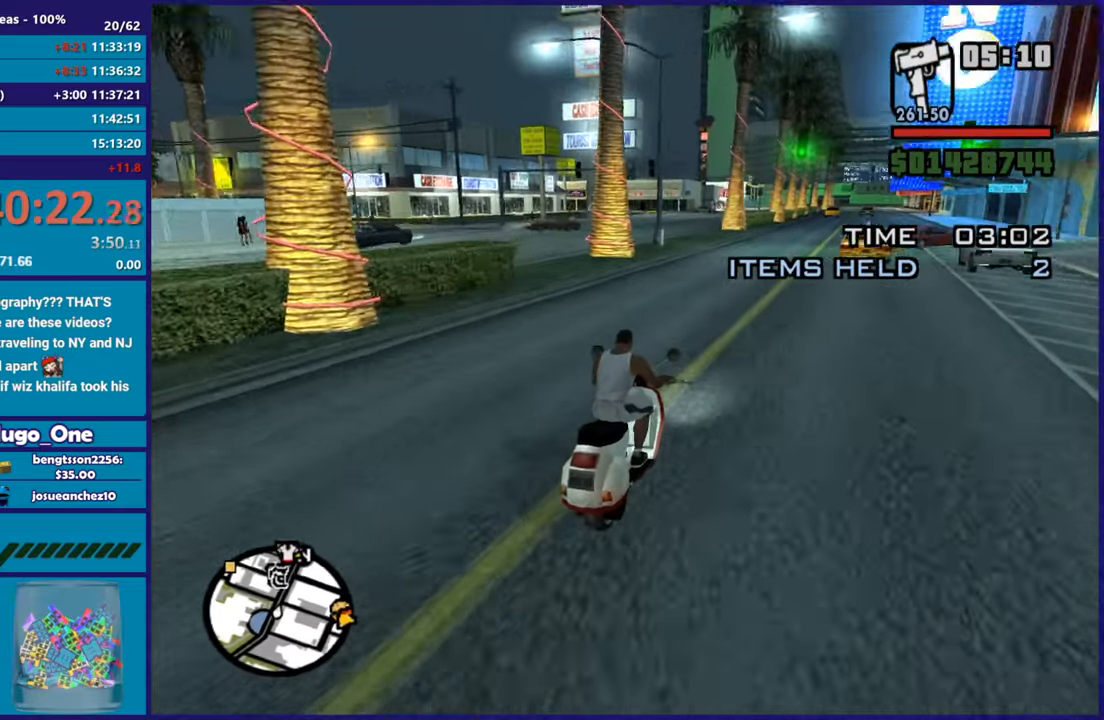
{"buttons": ["R2"], "left_stick": "center", "right_stick": "down-left", "button_events": [[17, "R2", "down"], [367, "R2", "up"], [484, "R2", "down"]]}
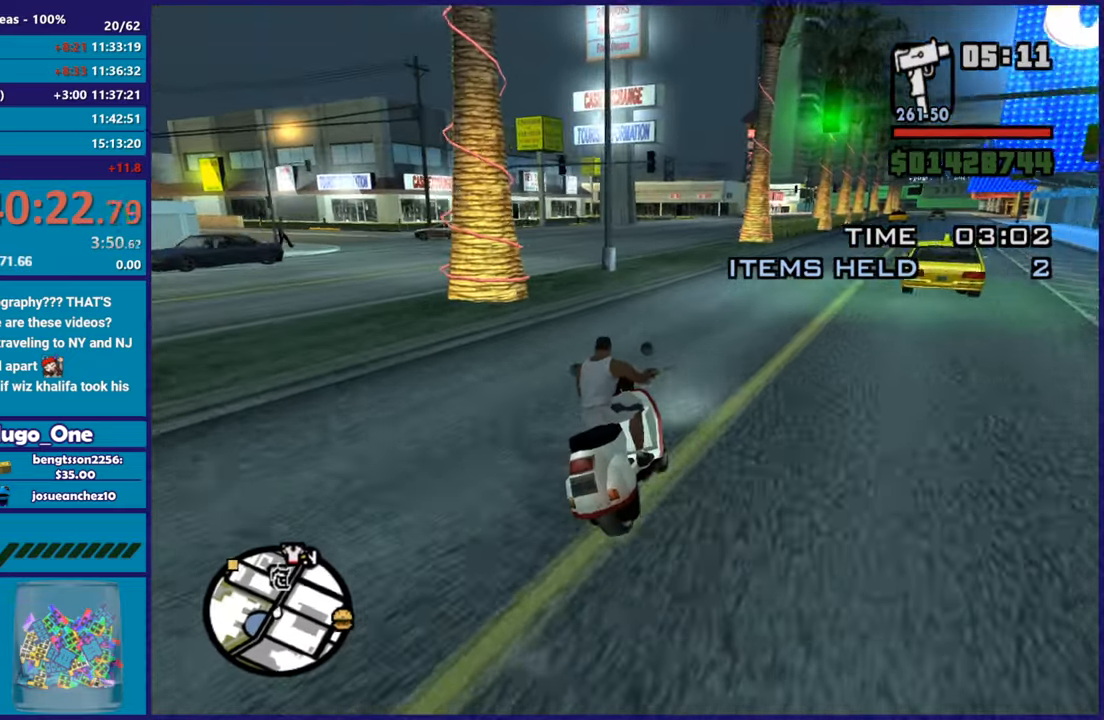
{"buttons": ["R2"], "left_stick": "left", "right_stick": "up-left", "button_events": [[200, "R2", "up"], [417, "R2", "down"]]}
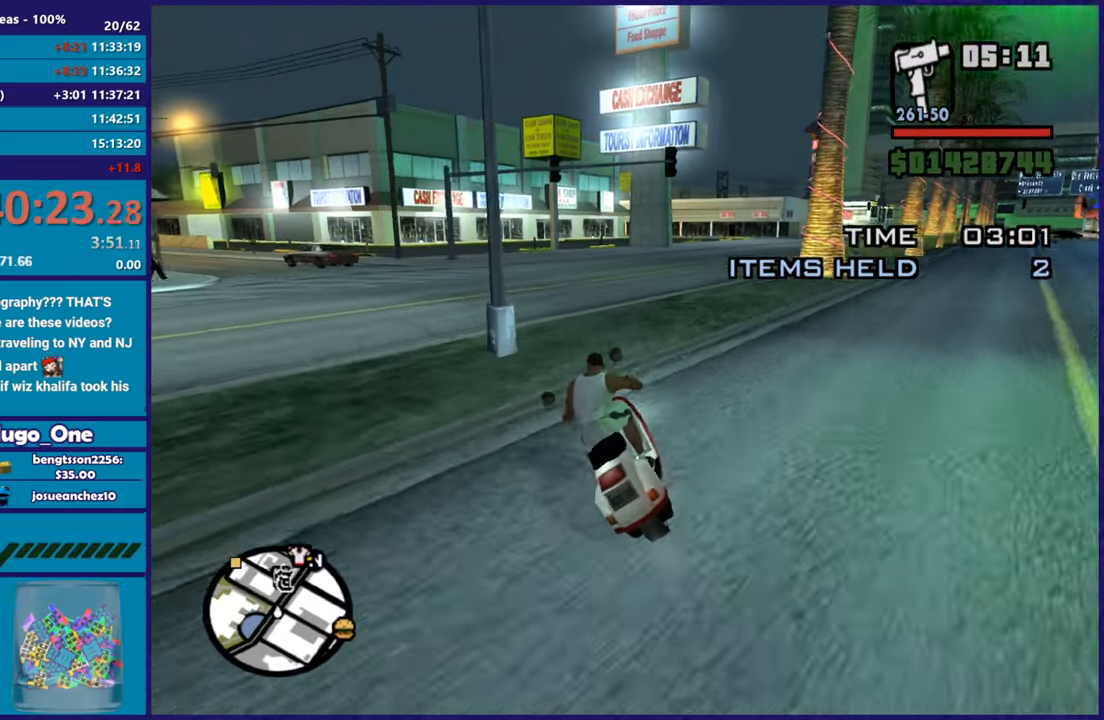
{"buttons": ["R2"], "left_stick": "up-left", "right_stick": "down-left"}
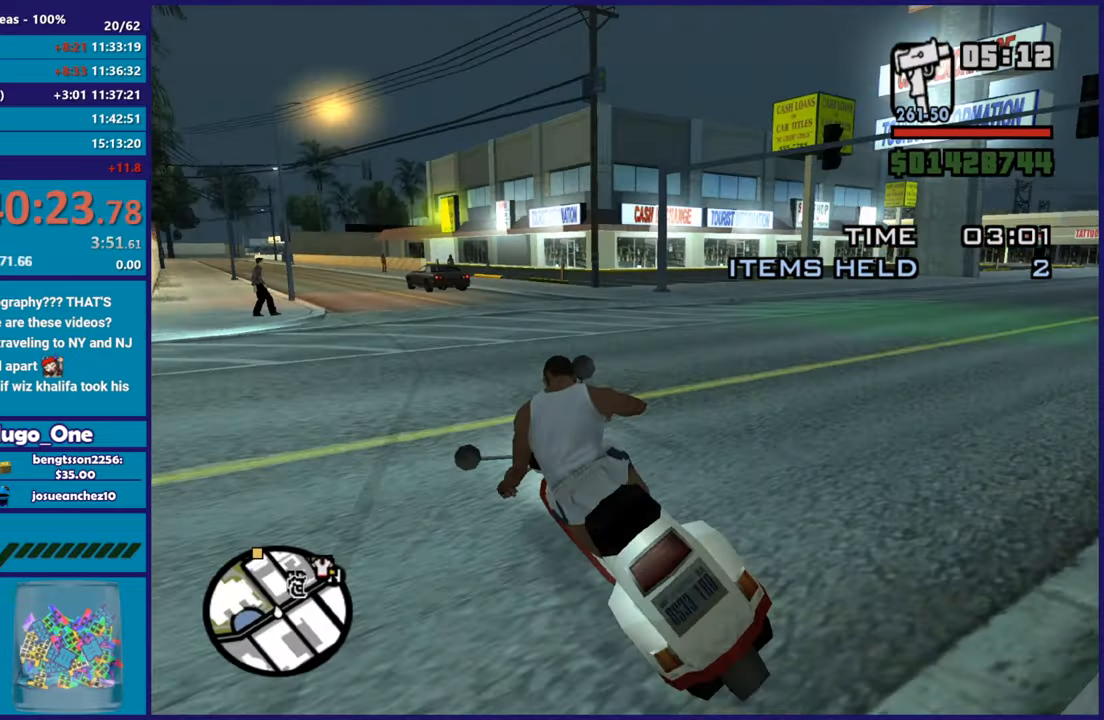
{"buttons": ["R2"], "left_stick": "up-left", "right_stick": "center"}
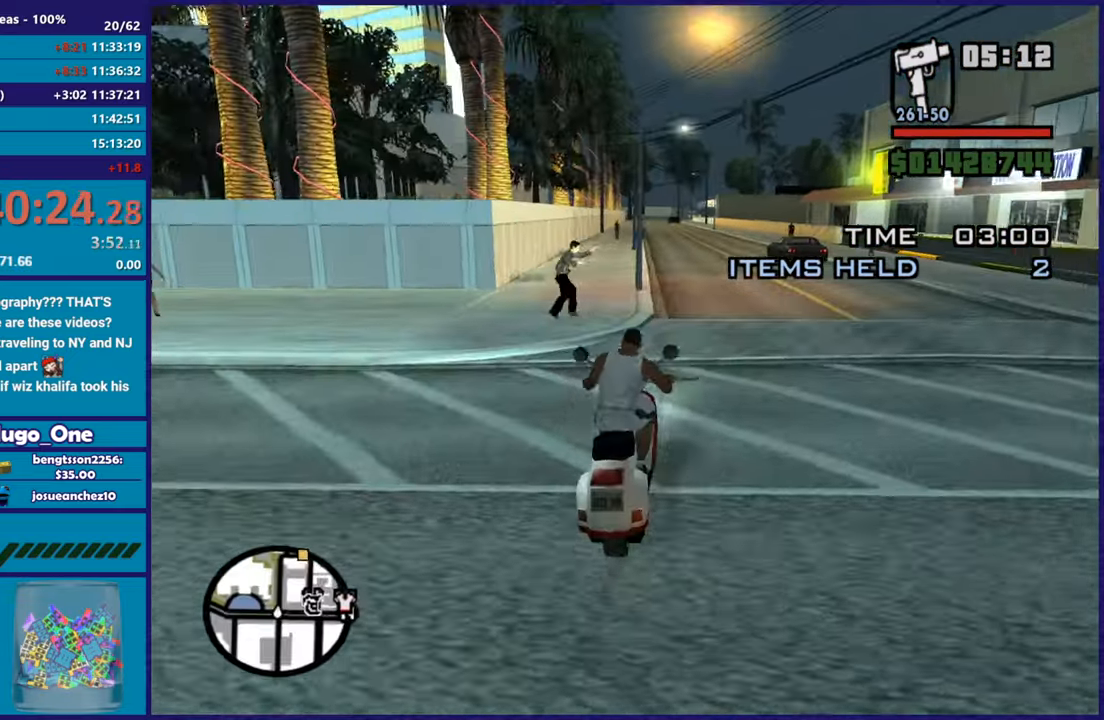
{"buttons": ["R2"], "left_stick": "center", "right_stick": "center", "button_events": []}
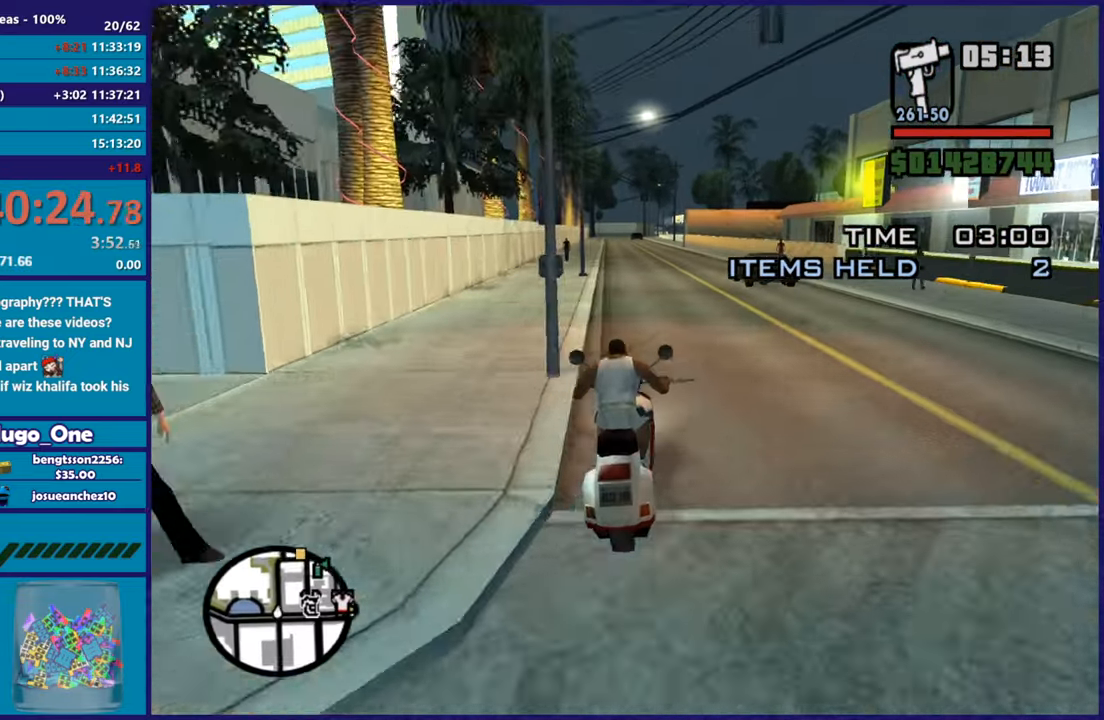
{"buttons": ["R2"], "left_stick": "up-left", "right_stick": "center"}
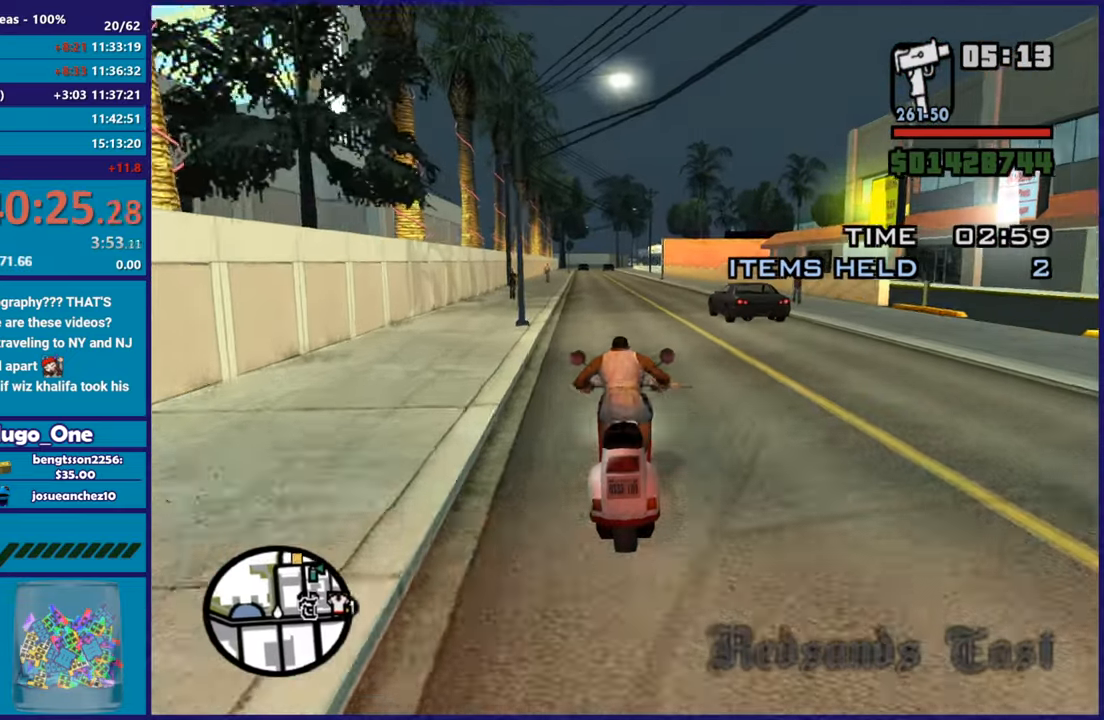
{"buttons": ["R2"], "left_stick": "center", "right_stick": "center"}
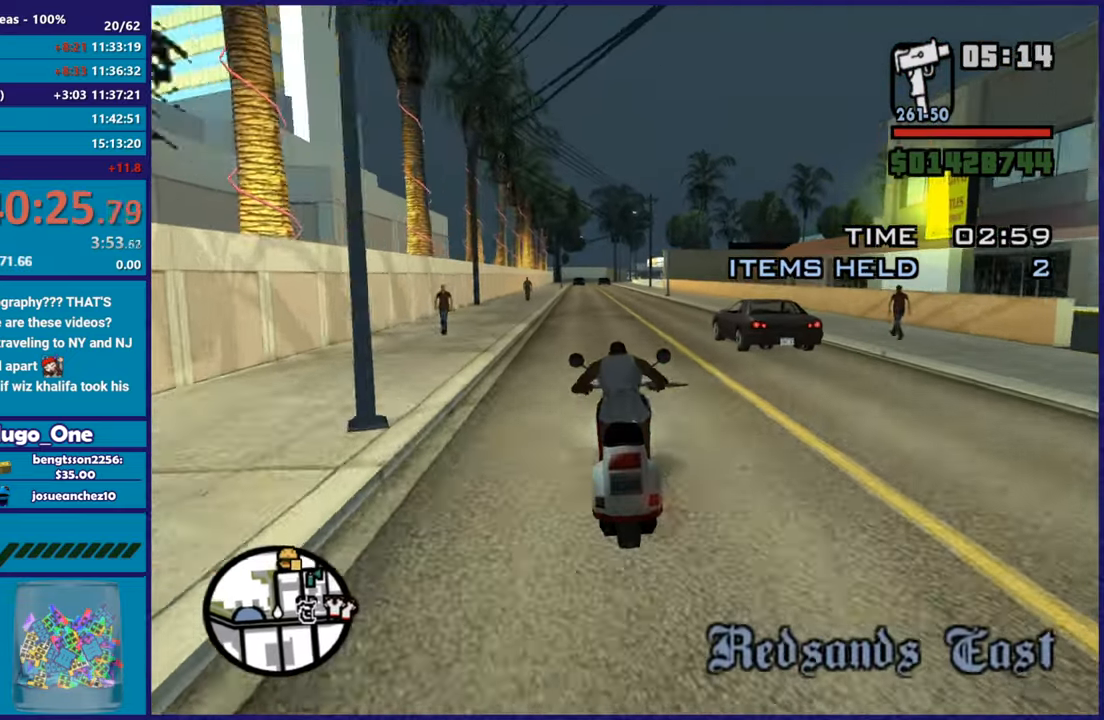
{"buttons": ["R2"], "left_stick": "center", "right_stick": "center", "button_events": [[284, "R2", "up"], [384, "R2", "down"]]}
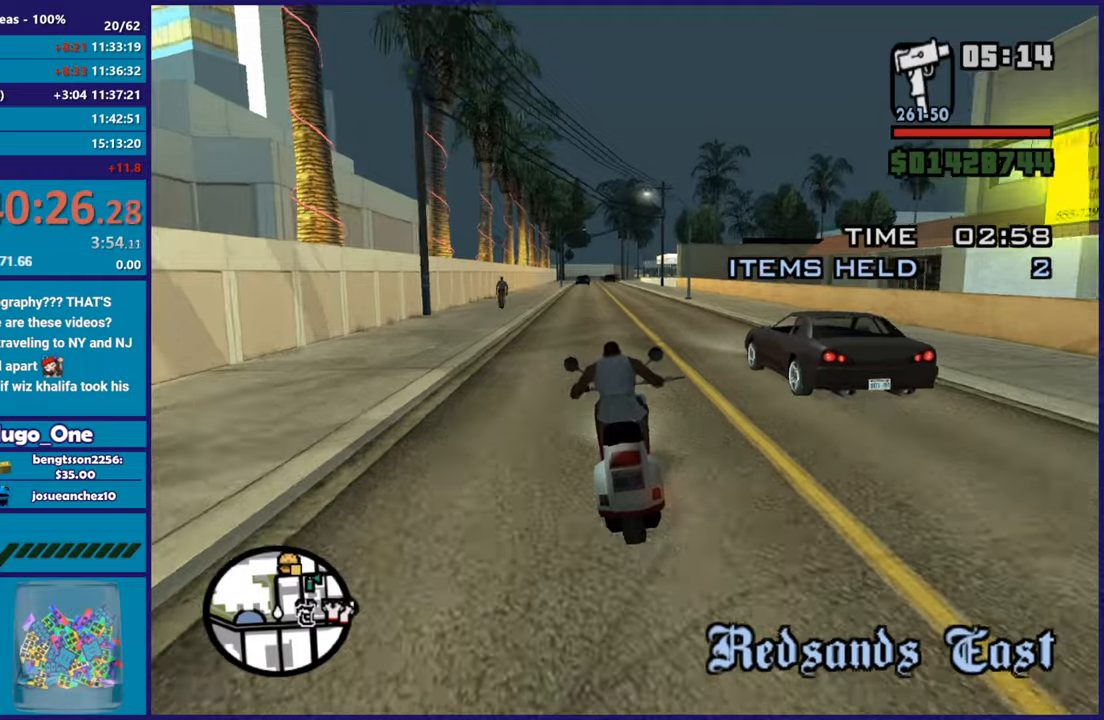
{"buttons": ["R2"], "left_stick": "up", "right_stick": "center", "button_events": []}
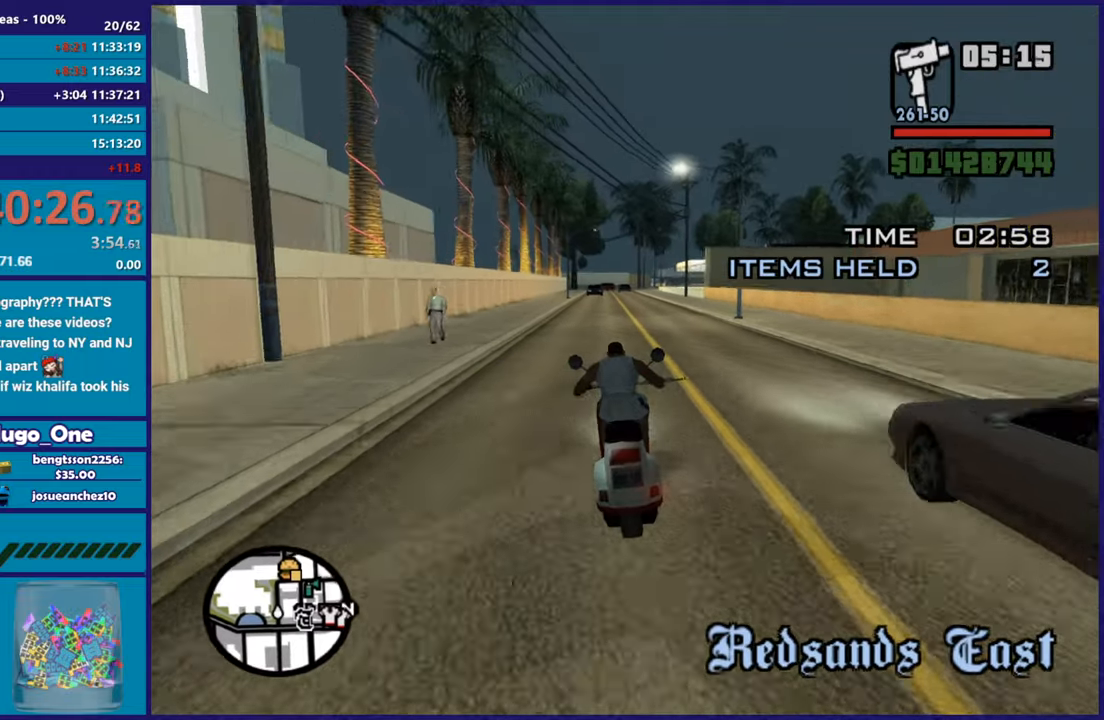
{"buttons": ["R2"], "left_stick": "right", "right_stick": "center", "button_events": [[217, "R2", "up"], [317, "R2", "down"]]}
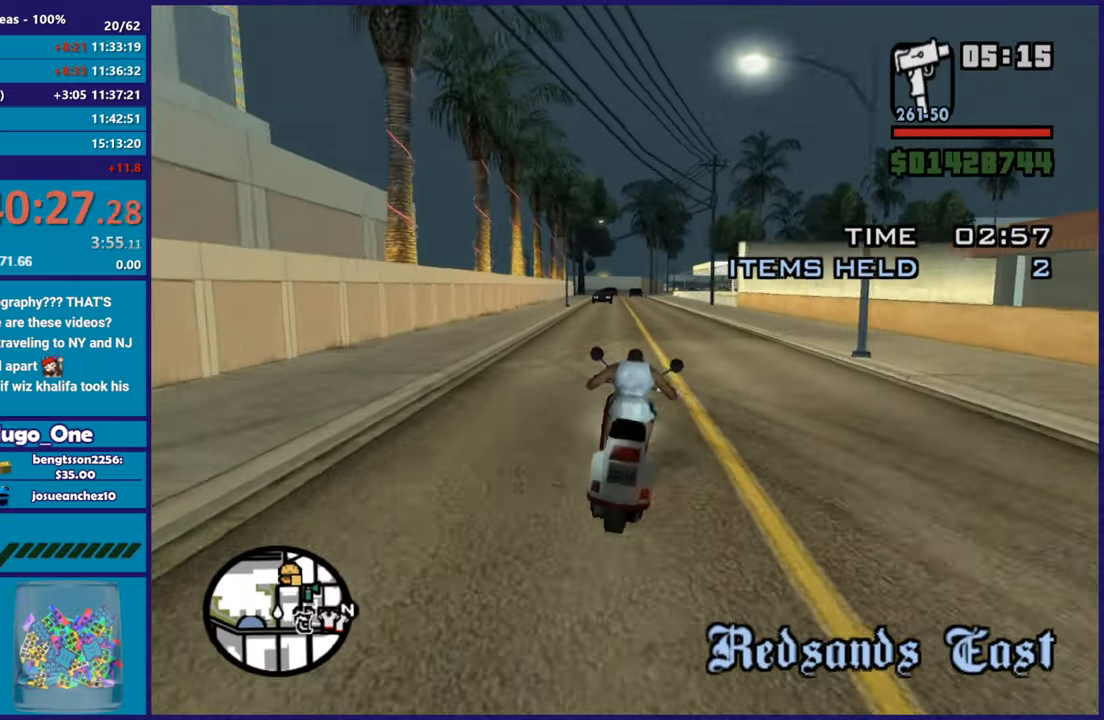
{"buttons": ["R2"], "left_stick": "up-right", "right_stick": "down-left", "button_events": []}
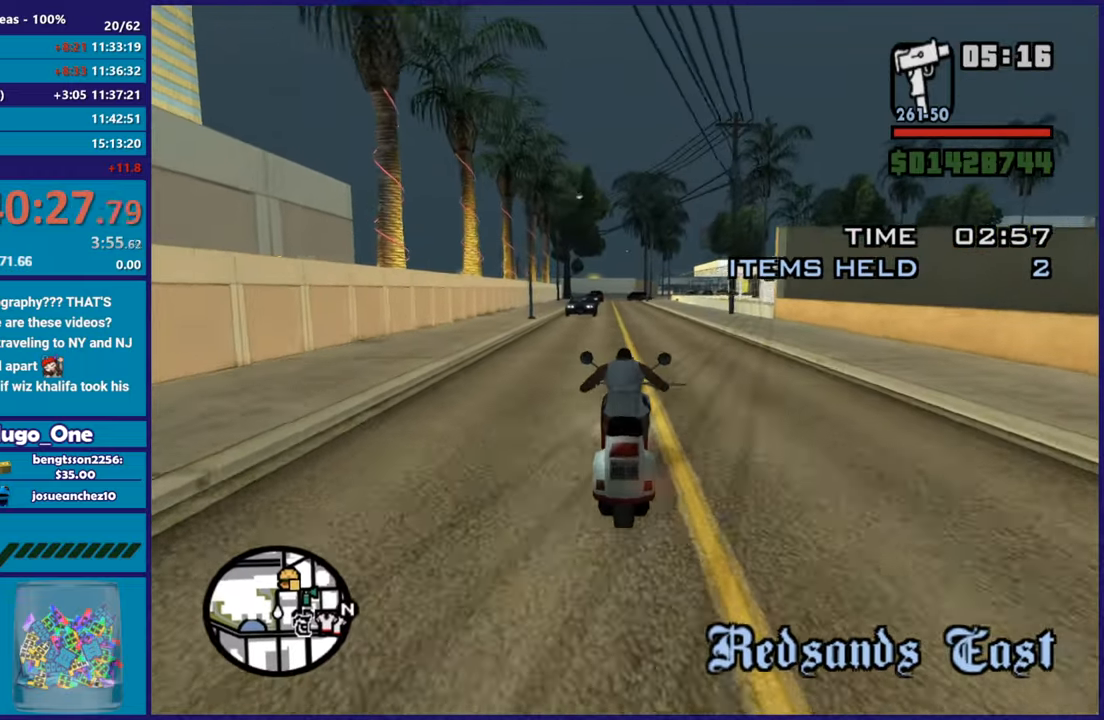
{"buttons": [], "left_stick": "center", "right_stick": "center", "button_events": [[484, "R2", "up"]]}
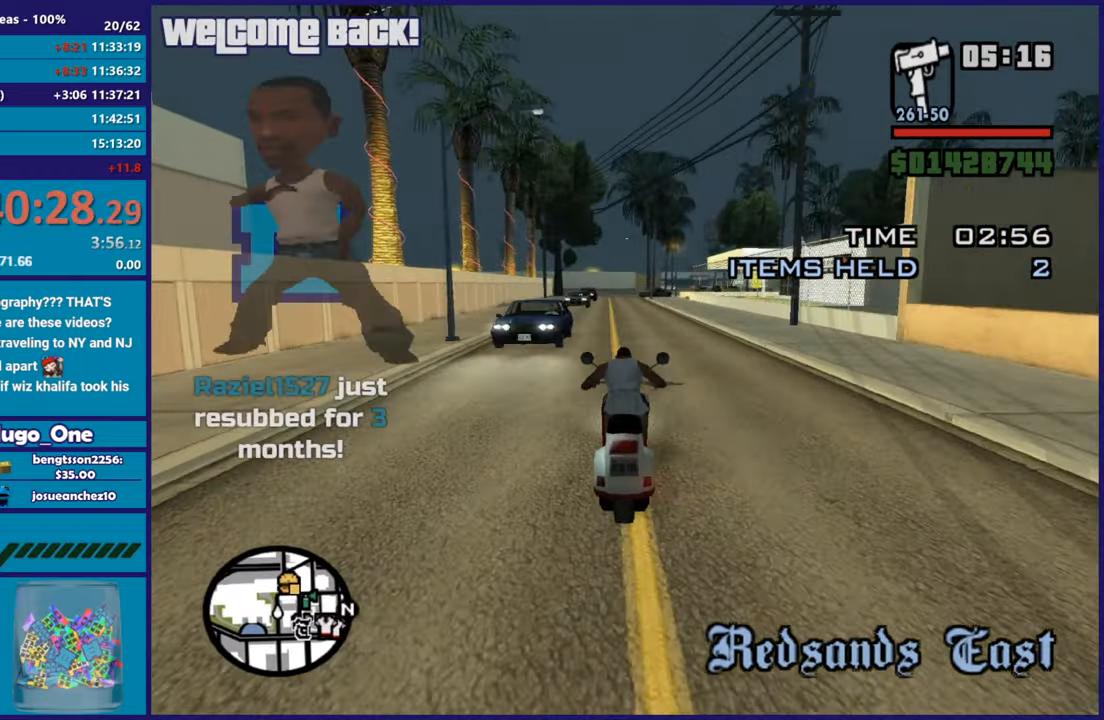
{"buttons": ["R2"], "left_stick": "up", "right_stick": "down", "button_events": [[67, "R2", "down"]]}